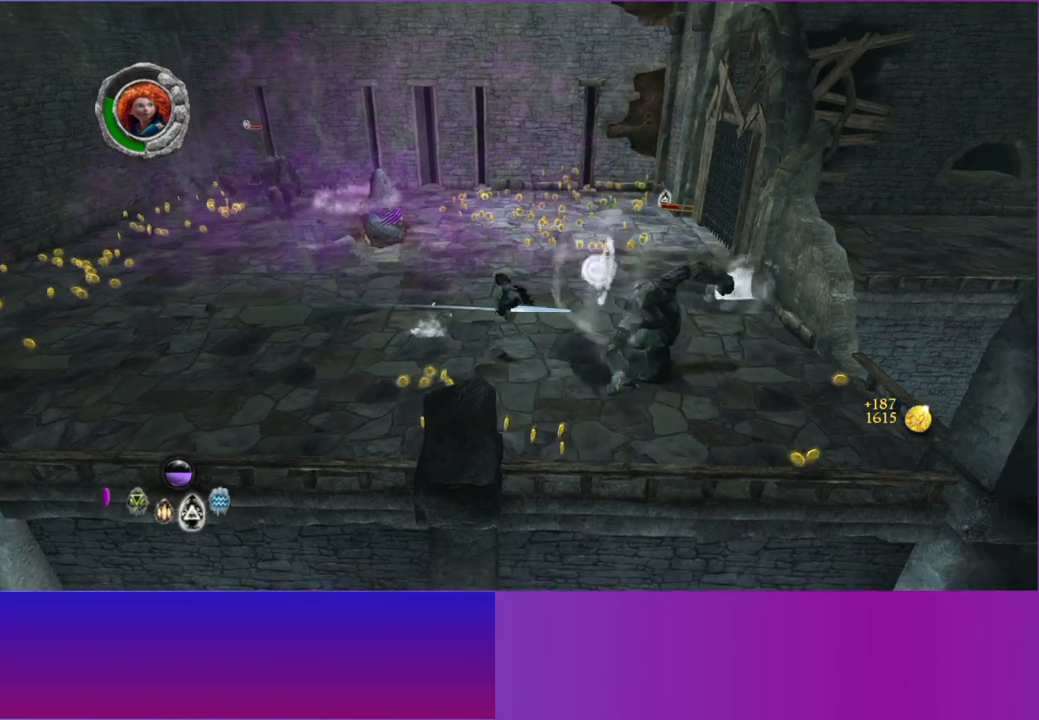
Gameplay with a controller (Xbox layout); each line is a JSON object with the inputs held at the frame after it. "events" lists button and stick changes between this image and that frame as [ms after this image, input, new state], when the widget could be followed in between. Not read: HOME R3.
{"buttons": [], "left_stick": "down-right", "right_stick": "up-right", "events": [[33, "right_stick", "right"], [50, "left_stick", "down"], [317, "left_stick", "right"], [450, "left_stick", "down-right"], [500, "right_stick", "up-right"]]}
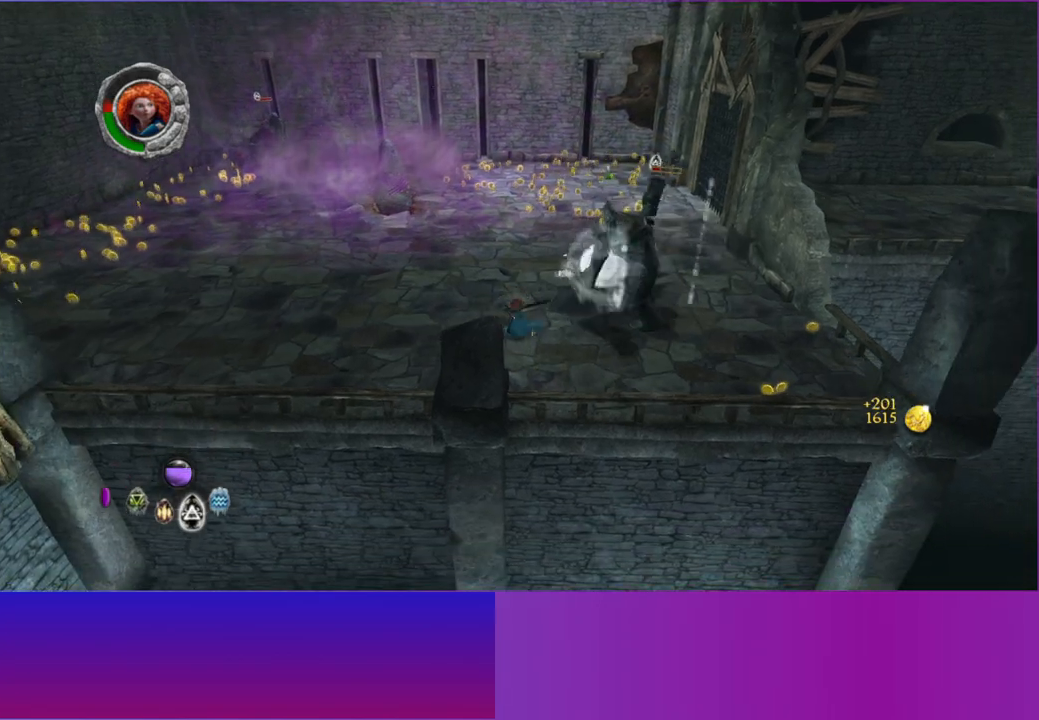
{"buttons": [], "left_stick": "left", "right_stick": "right", "events": [[17, "left_stick", "down"], [83, "left_stick", "down-left"], [367, "right_stick", "right"], [500, "left_stick", "left"]]}
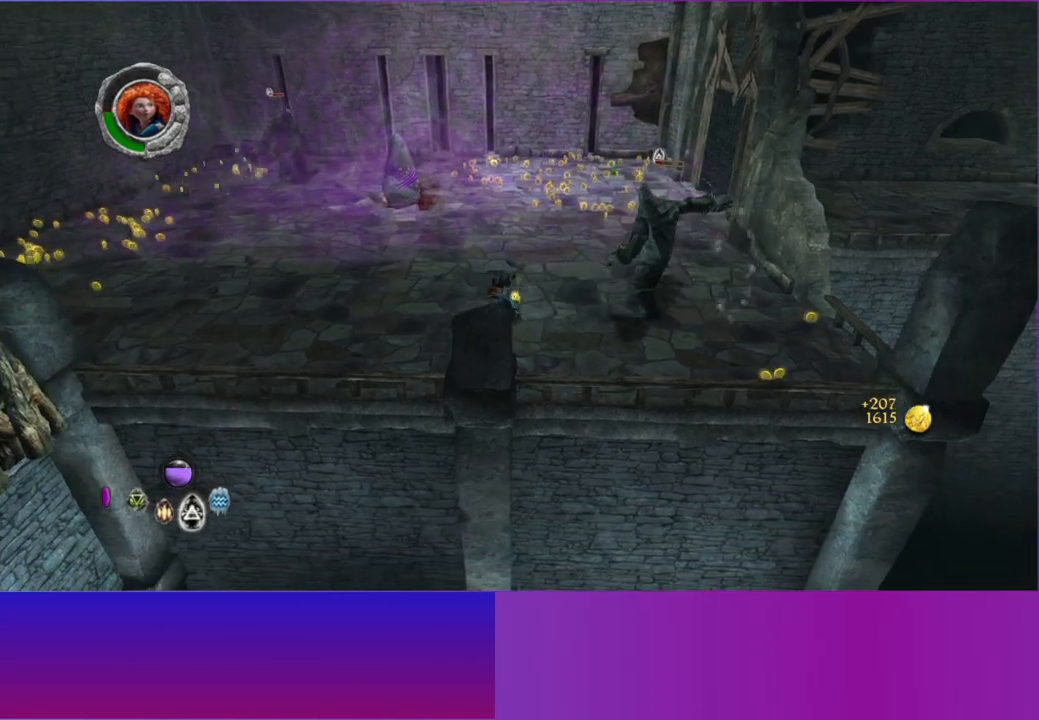
{"buttons": [], "left_stick": "up", "right_stick": "right", "events": [[117, "A", "down"], [250, "A", "up"], [367, "A", "down"], [433, "left_stick", "up"], [483, "A", "up"]]}
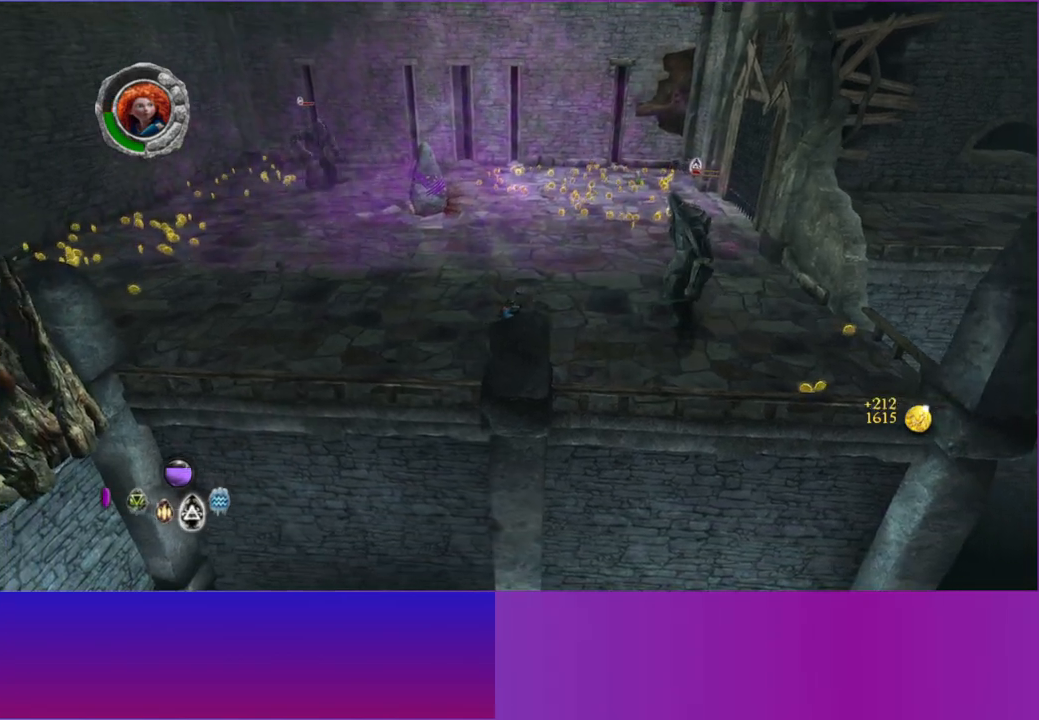
{"buttons": [], "left_stick": "right", "right_stick": "right", "events": [[83, "left_stick", "up-right"], [117, "A", "down"], [217, "A", "up"], [233, "left_stick", "left"], [367, "A", "down"], [417, "left_stick", "center"], [467, "left_stick", "right"], [500, "A", "up"]]}
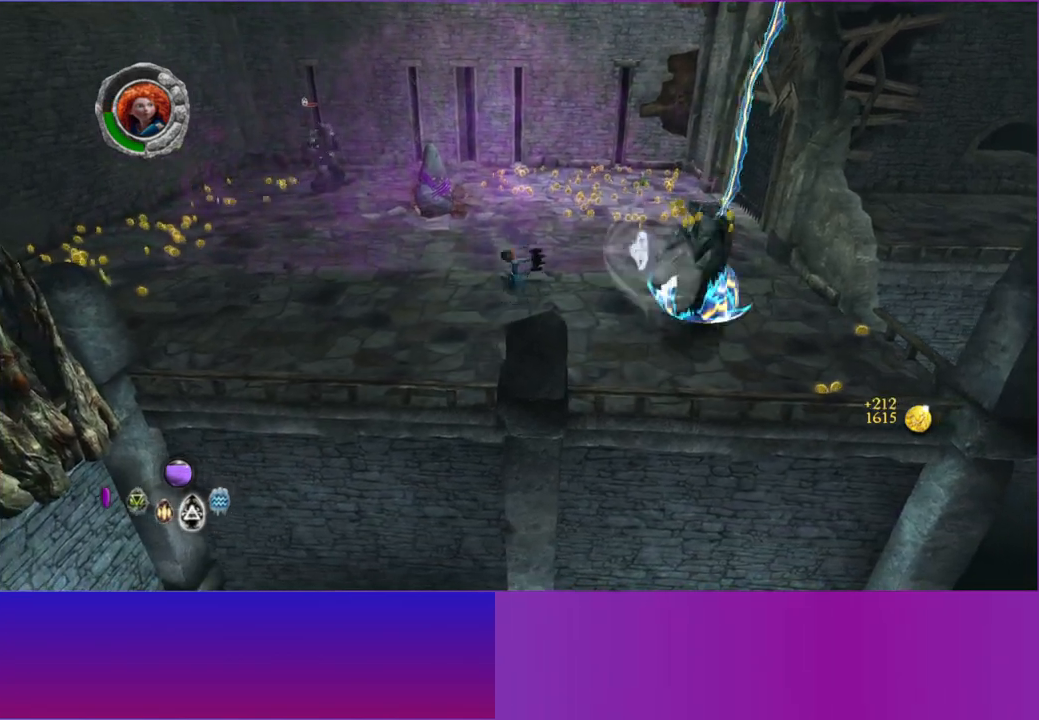
{"buttons": [], "left_stick": "left", "right_stick": "left", "events": [[117, "left_stick", "left"], [367, "right_stick", "left"]]}
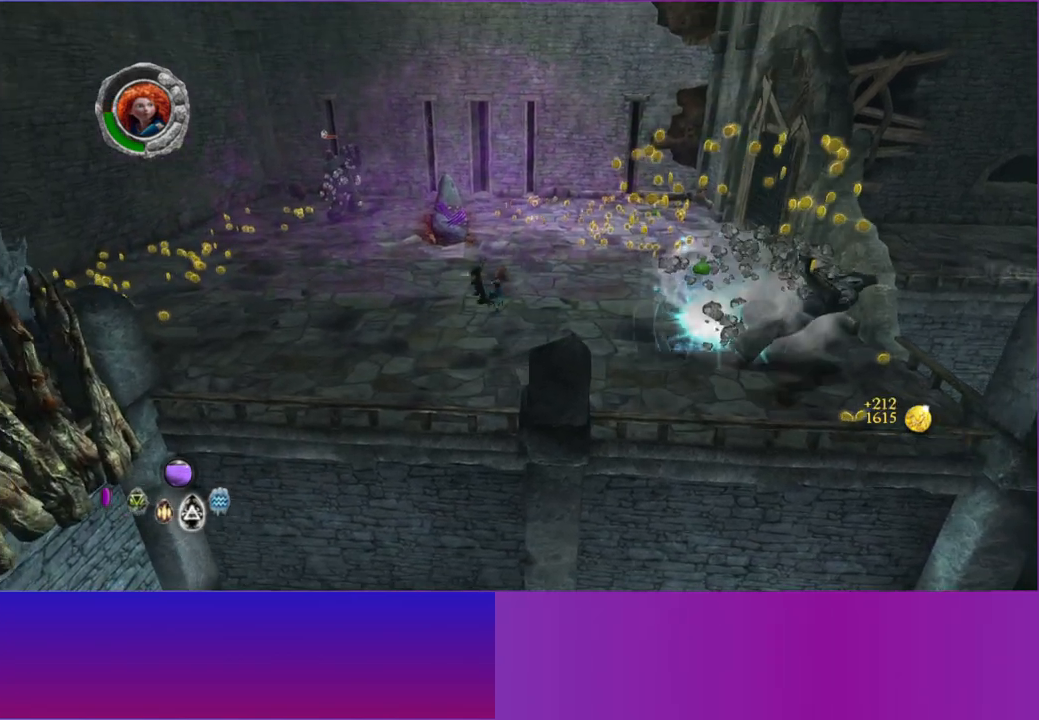
{"buttons": [], "left_stick": "up-left", "right_stick": "left", "events": [[500, "left_stick", "up-left"]]}
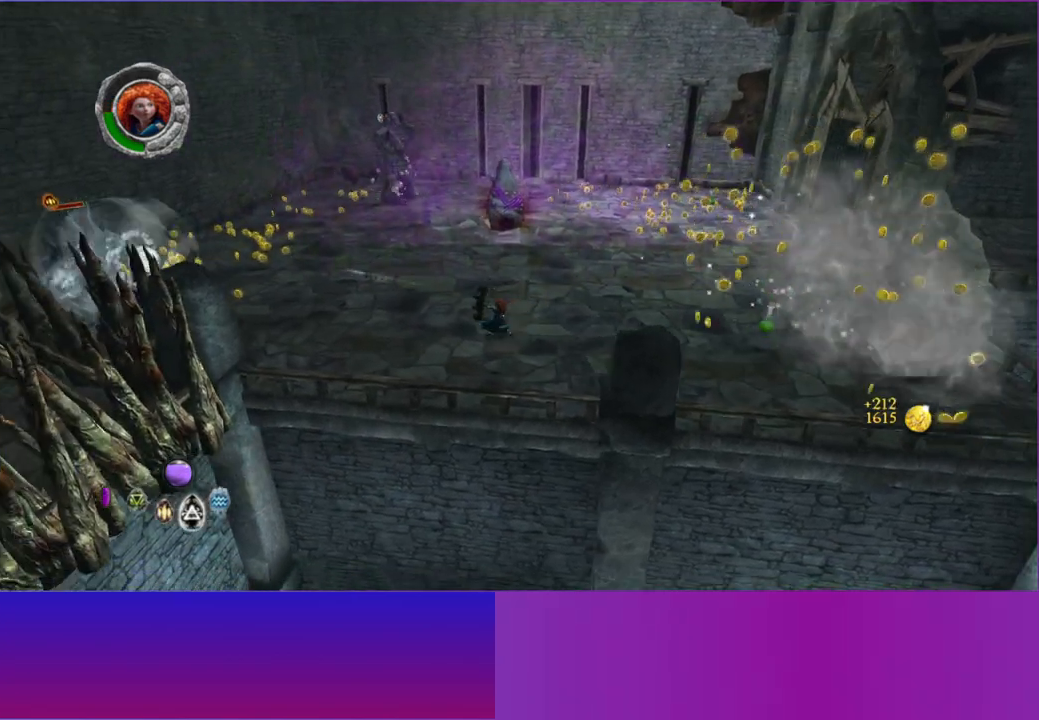
{"buttons": ["L1"], "left_stick": "left", "right_stick": "left", "events": [[300, "left_stick", "left"], [400, "L1", "down"]]}
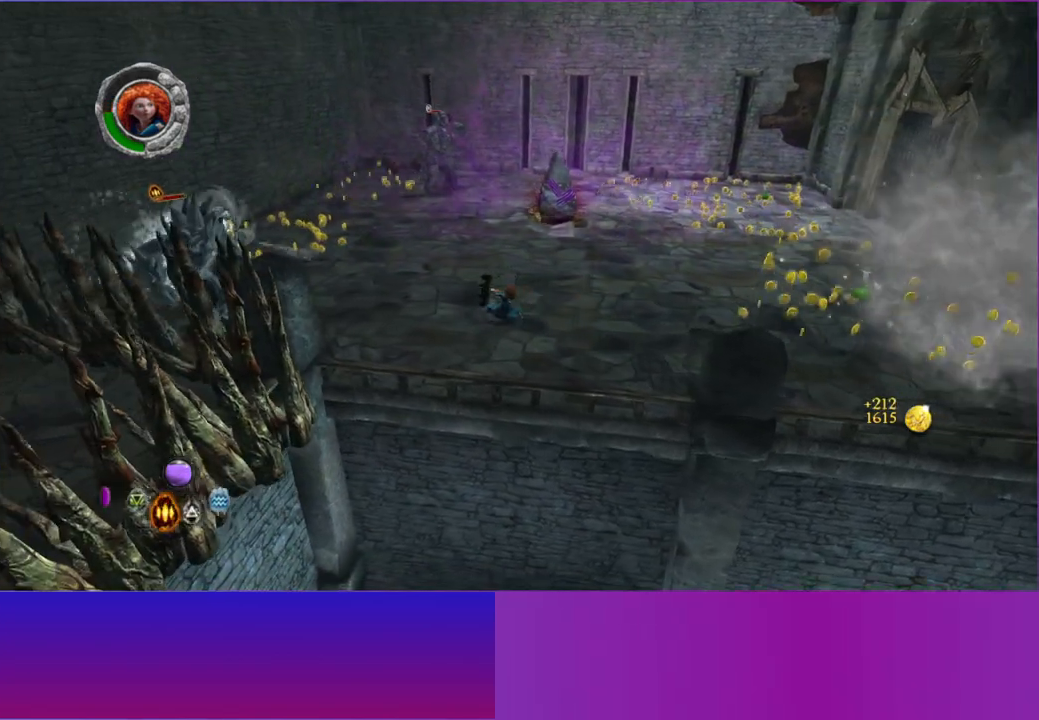
{"buttons": [], "left_stick": "left", "right_stick": "left", "events": [[17, "L1", "up"]]}
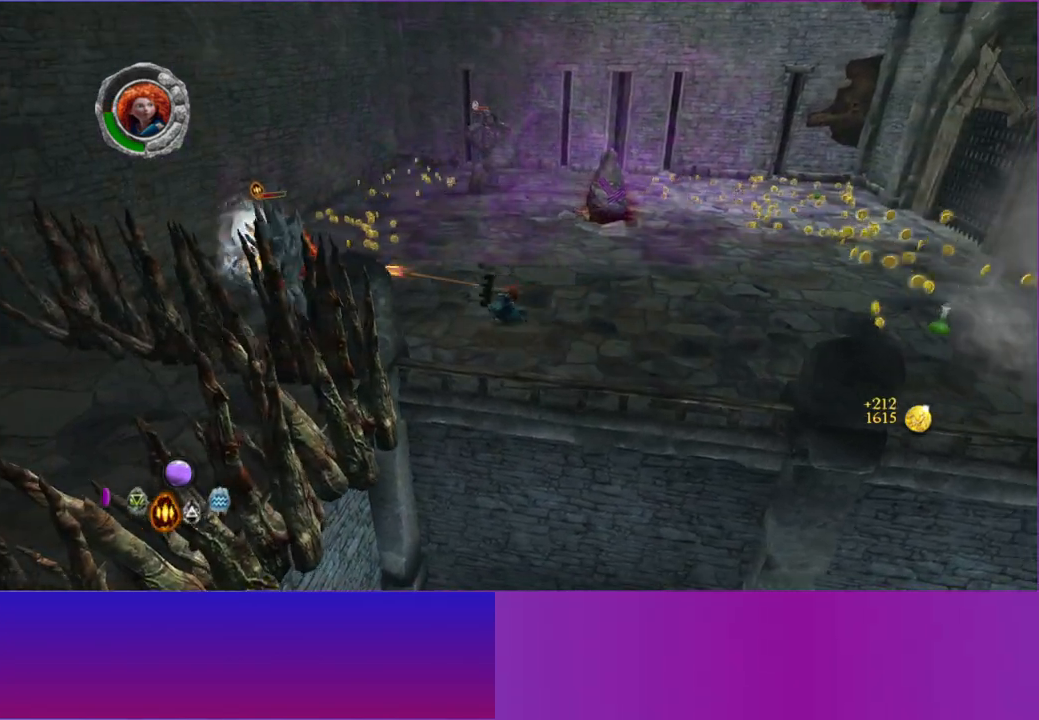
{"buttons": [], "left_stick": "left", "right_stick": "left", "events": []}
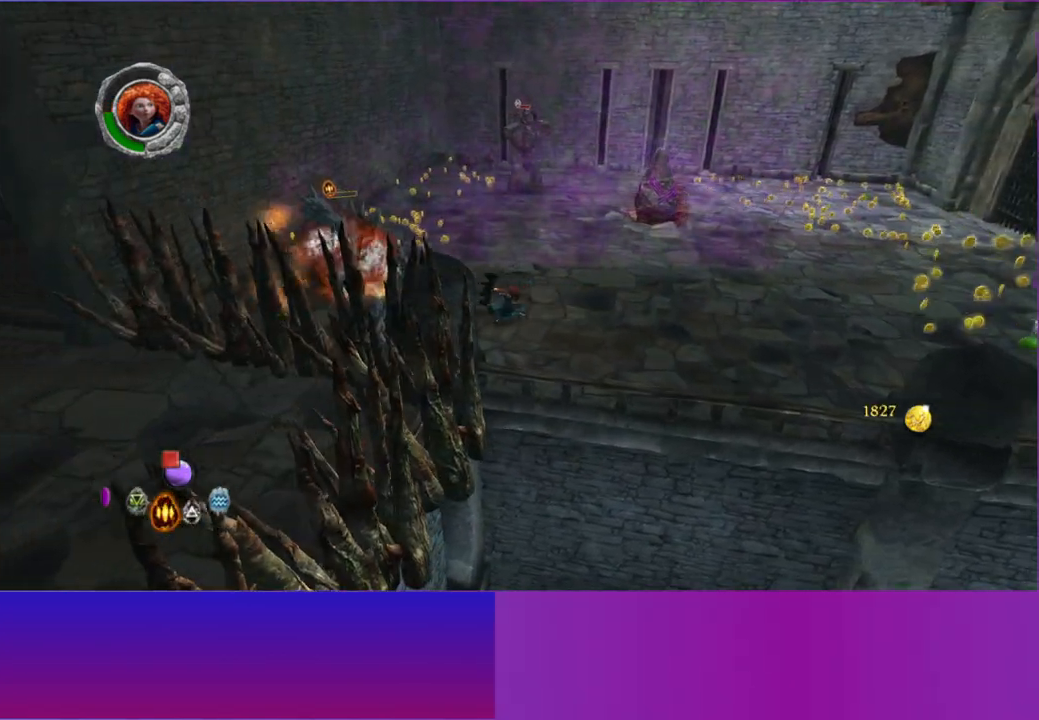
{"buttons": [], "left_stick": "left", "right_stick": "left", "events": [[400, "X", "down"], [500, "X", "up"]]}
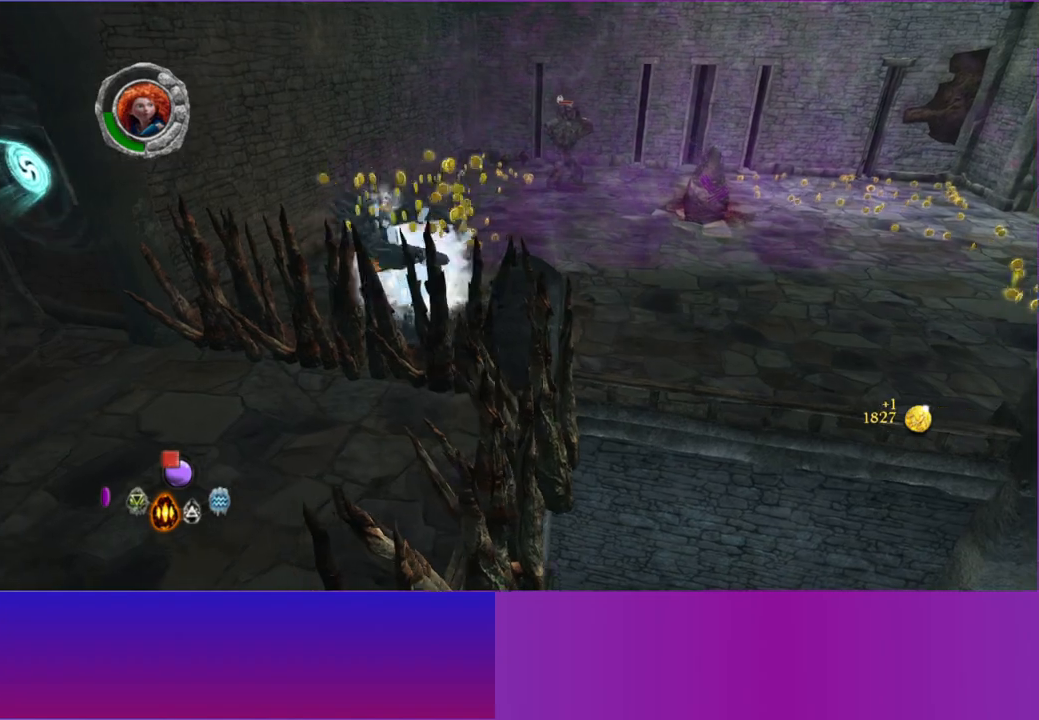
{"buttons": [], "left_stick": "up", "right_stick": "up", "events": [[100, "X", "down"], [183, "X", "up"], [267, "right_stick", "up"], [283, "left_stick", "up"]]}
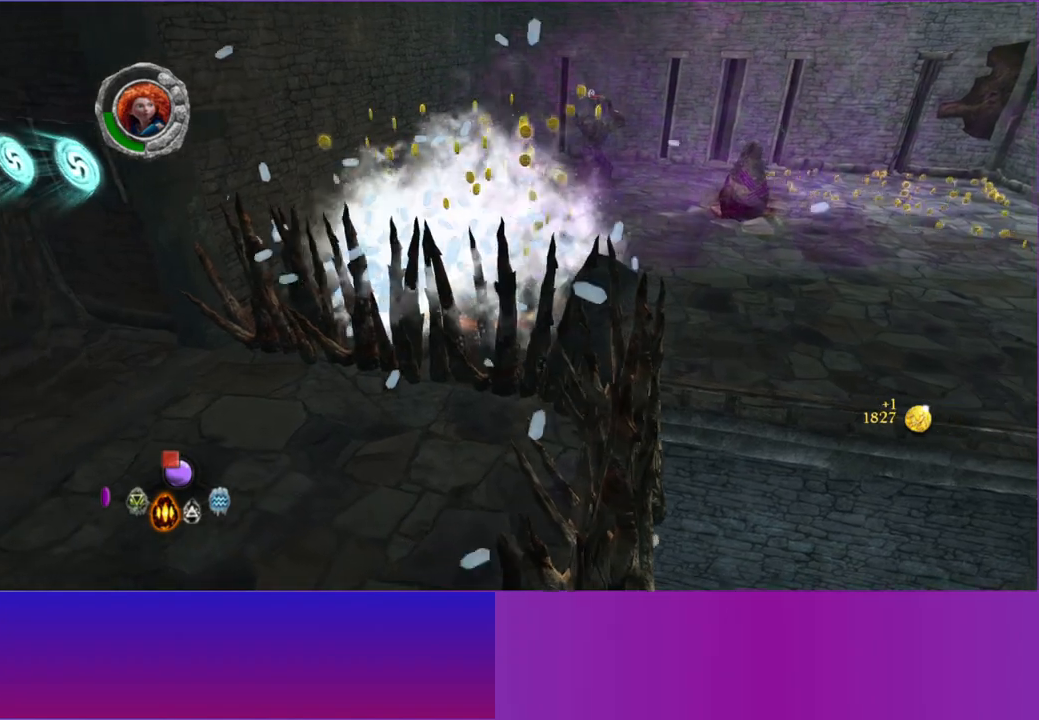
{"buttons": ["R1"], "left_stick": "up", "right_stick": "up-right", "events": [[83, "B", "down"], [200, "B", "up"], [383, "right_stick", "up-right"], [450, "R1", "down"]]}
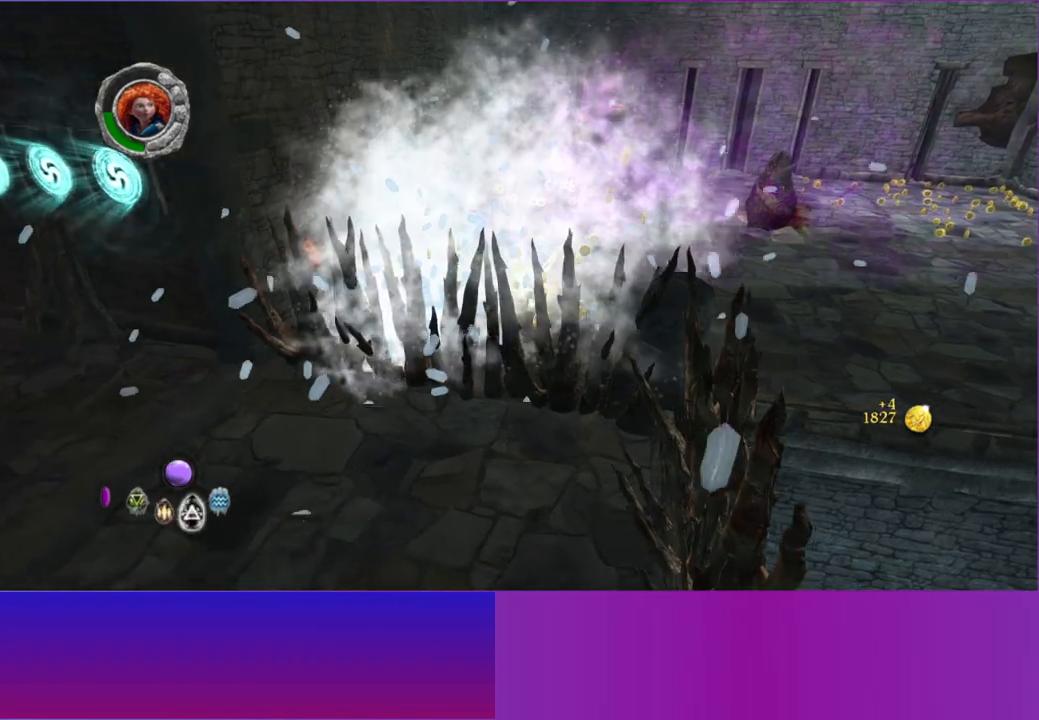
{"buttons": [], "left_stick": "up-right", "right_stick": "up", "events": [[33, "left_stick", "up-right"], [83, "R1", "up"], [233, "right_stick", "up"], [283, "B", "down"], [400, "B", "up"]]}
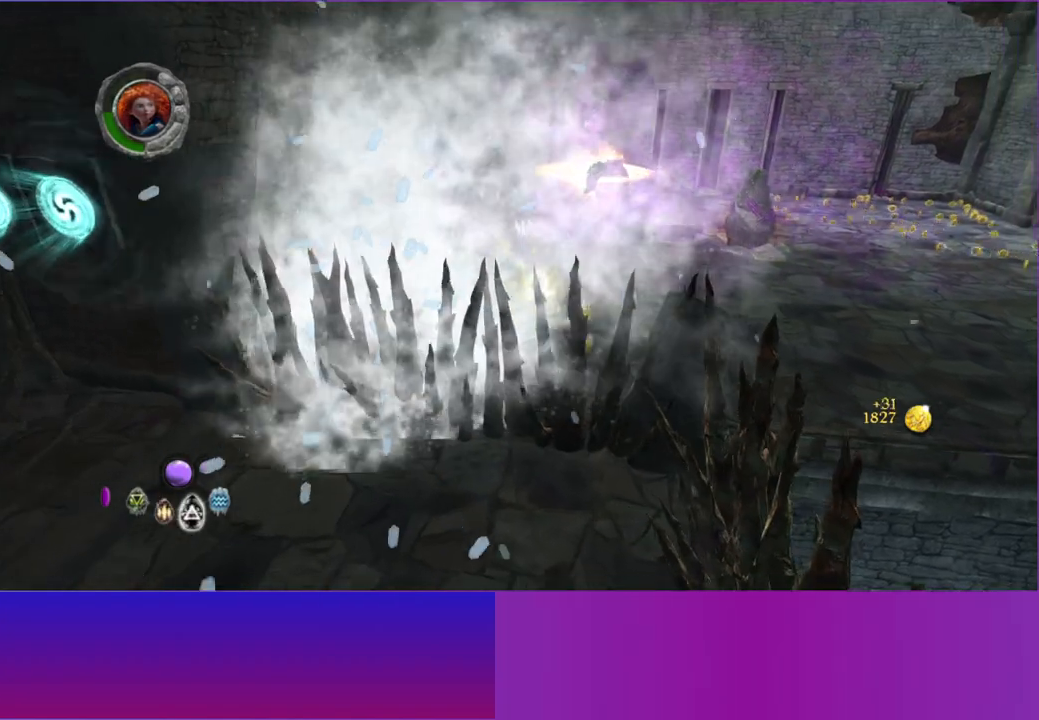
{"buttons": [], "left_stick": "up-right", "right_stick": "up", "events": []}
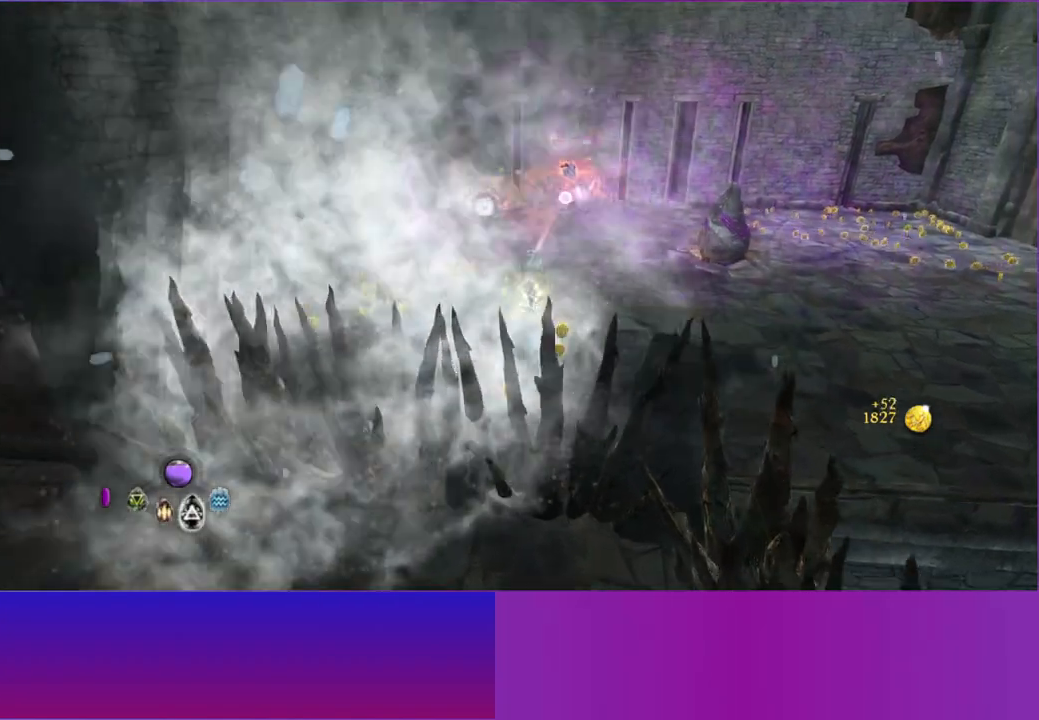
{"buttons": [], "left_stick": "up-right", "right_stick": "up", "events": [[350, "A", "down"], [467, "A", "up"]]}
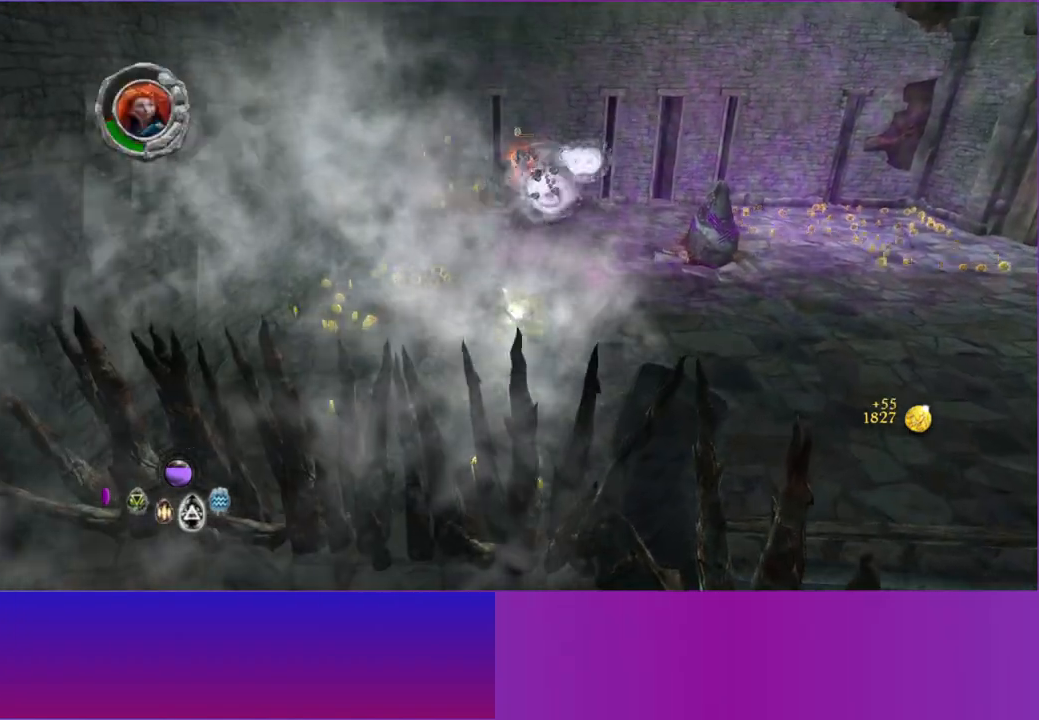
{"buttons": ["A"], "left_stick": "up-right", "right_stick": "up", "events": [[167, "A", "down"], [283, "A", "up"], [450, "A", "down"]]}
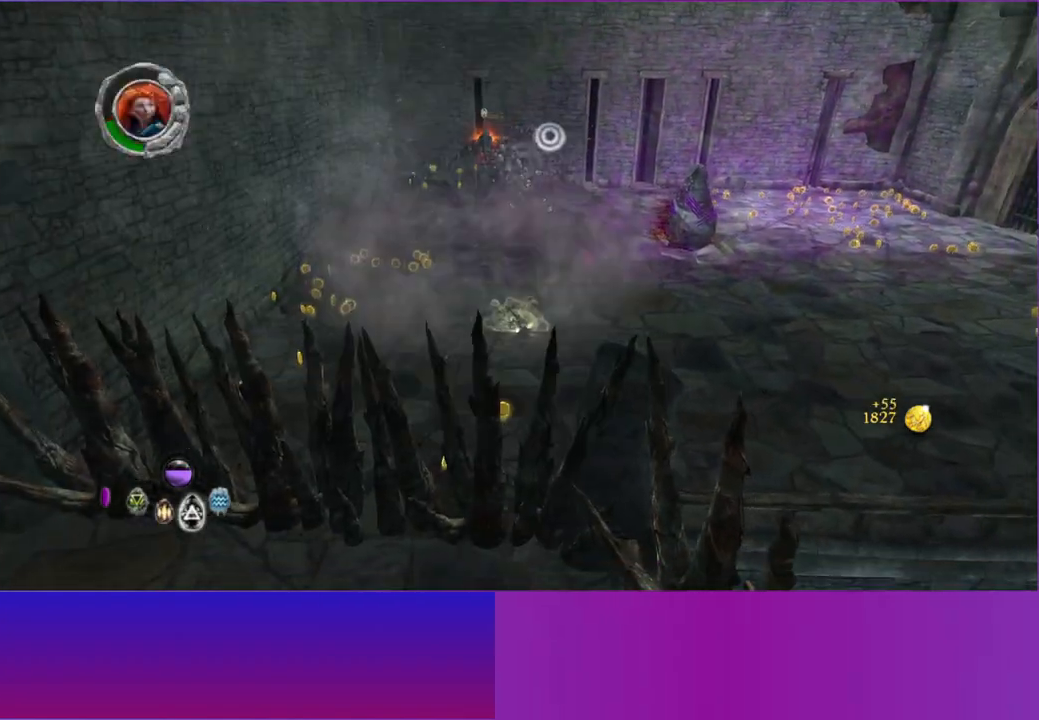
{"buttons": ["A"], "left_stick": "up", "right_stick": "up", "events": [[50, "A", "up"], [67, "left_stick", "up"], [217, "A", "down"], [333, "A", "up"], [450, "A", "down"]]}
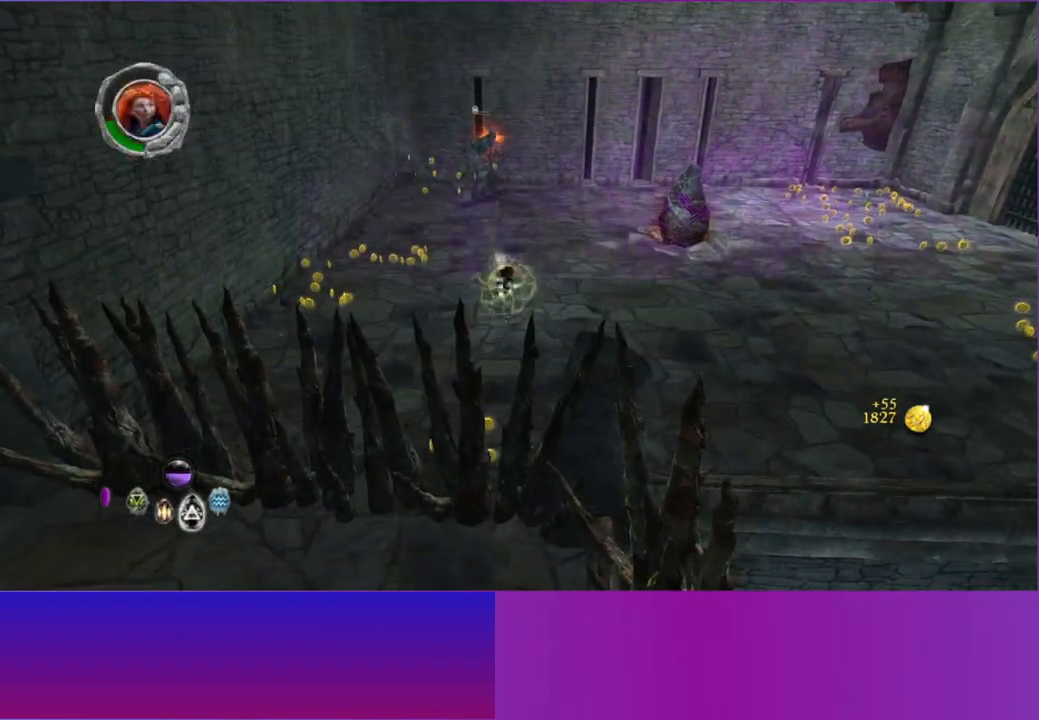
{"buttons": [], "left_stick": "up", "right_stick": "up", "events": [[50, "A", "up"]]}
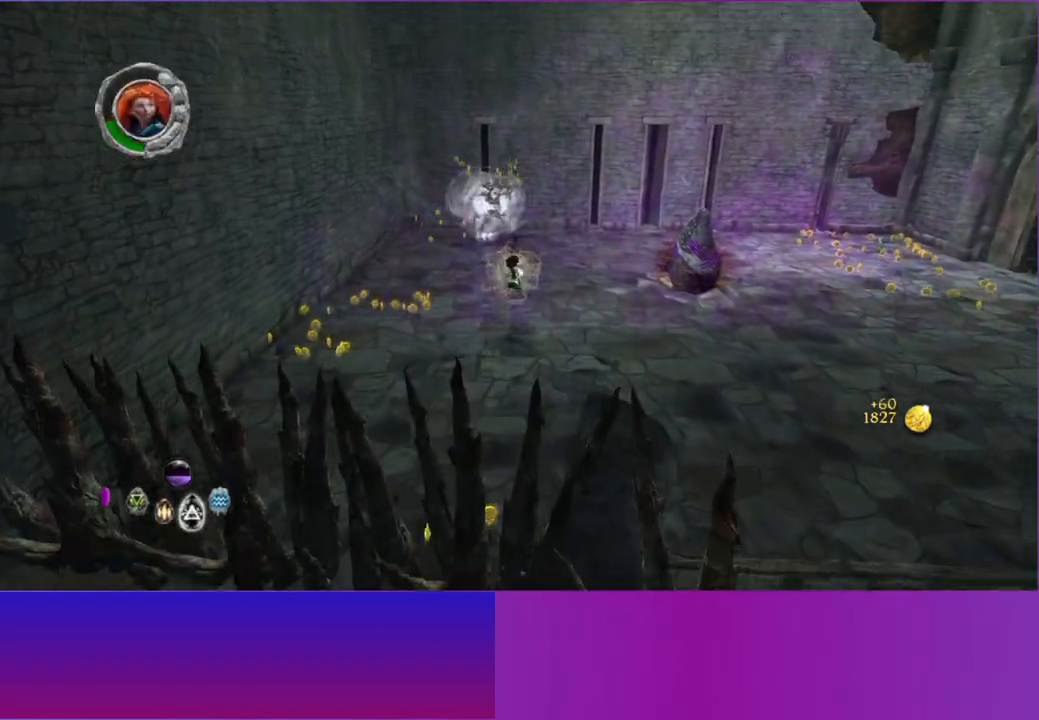
{"buttons": [], "left_stick": "left", "right_stick": "up-left", "events": [[83, "left_stick", "up-left"], [300, "left_stick", "left"], [333, "right_stick", "up-left"]]}
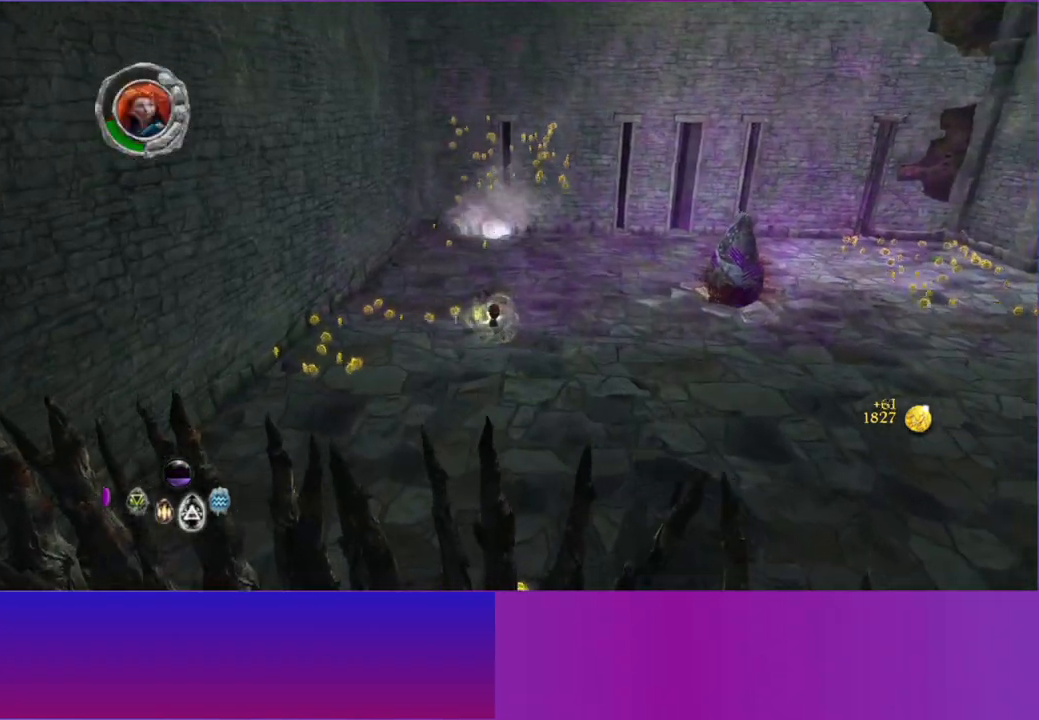
{"buttons": [], "left_stick": "right", "right_stick": "center", "events": [[117, "left_stick", "up-right"], [117, "right_stick", "right"], [217, "left_stick", "right"], [267, "right_stick", "center"], [300, "L2", "down"], [450, "L2", "up"]]}
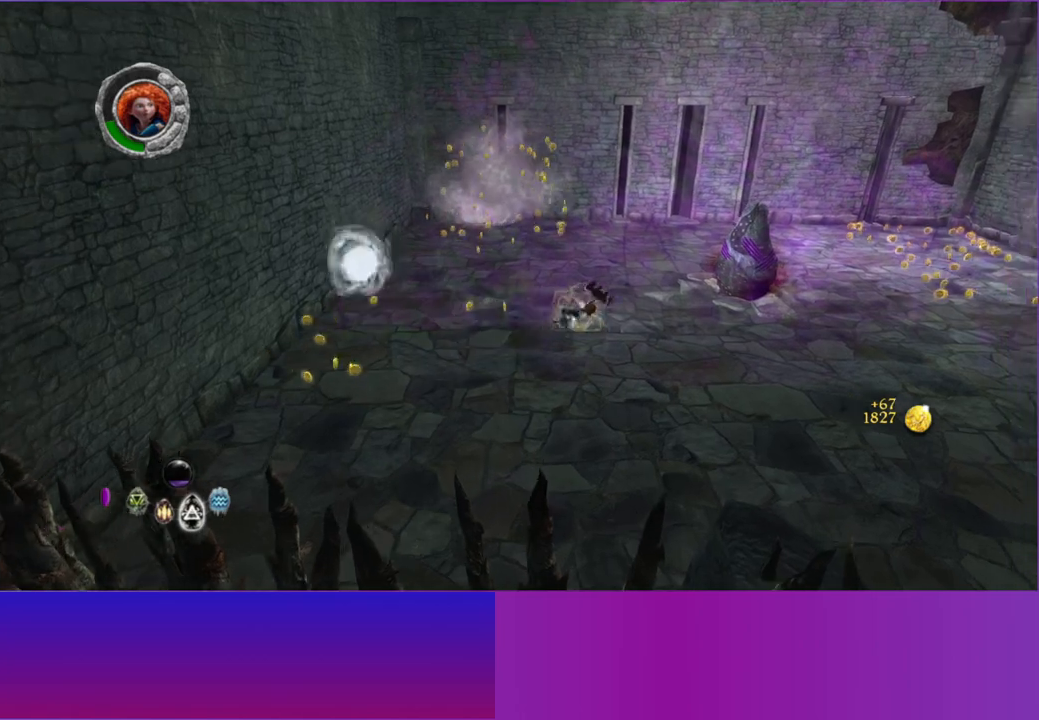
{"buttons": ["L2"], "left_stick": "right", "right_stick": "center", "events": [[33, "L2", "down"], [183, "L2", "up"], [367, "L2", "down"]]}
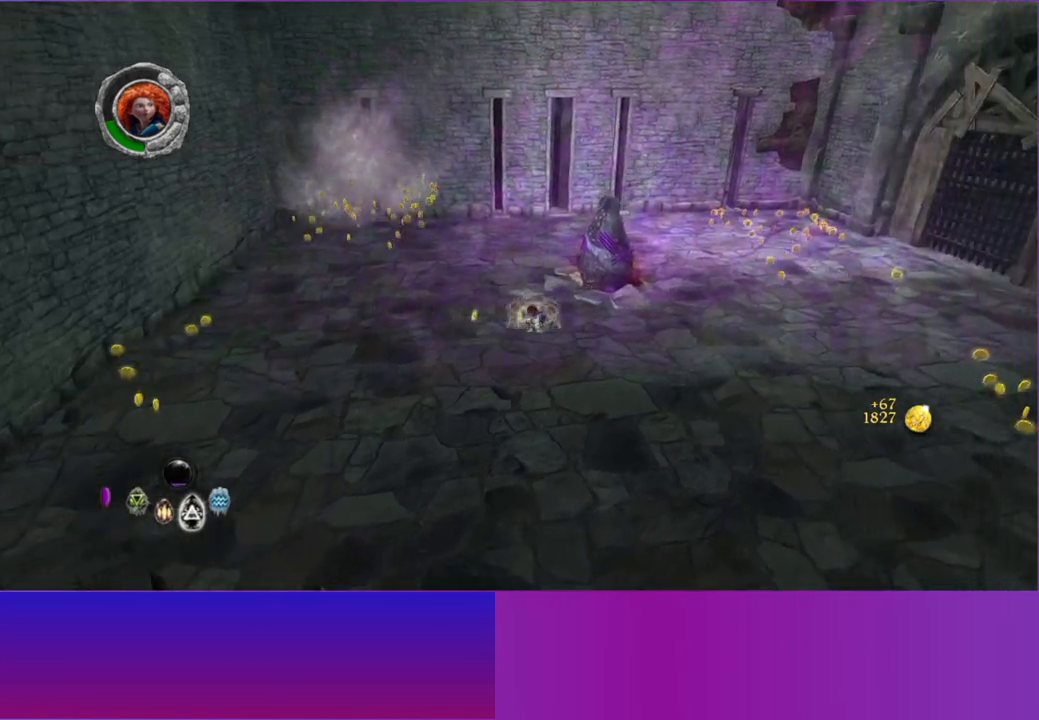
{"buttons": [], "left_stick": "up-right", "right_stick": "center", "events": [[17, "L2", "up"], [133, "L2", "down"], [250, "L2", "up"], [367, "L2", "down"], [433, "left_stick", "up-right"], [500, "L2", "up"]]}
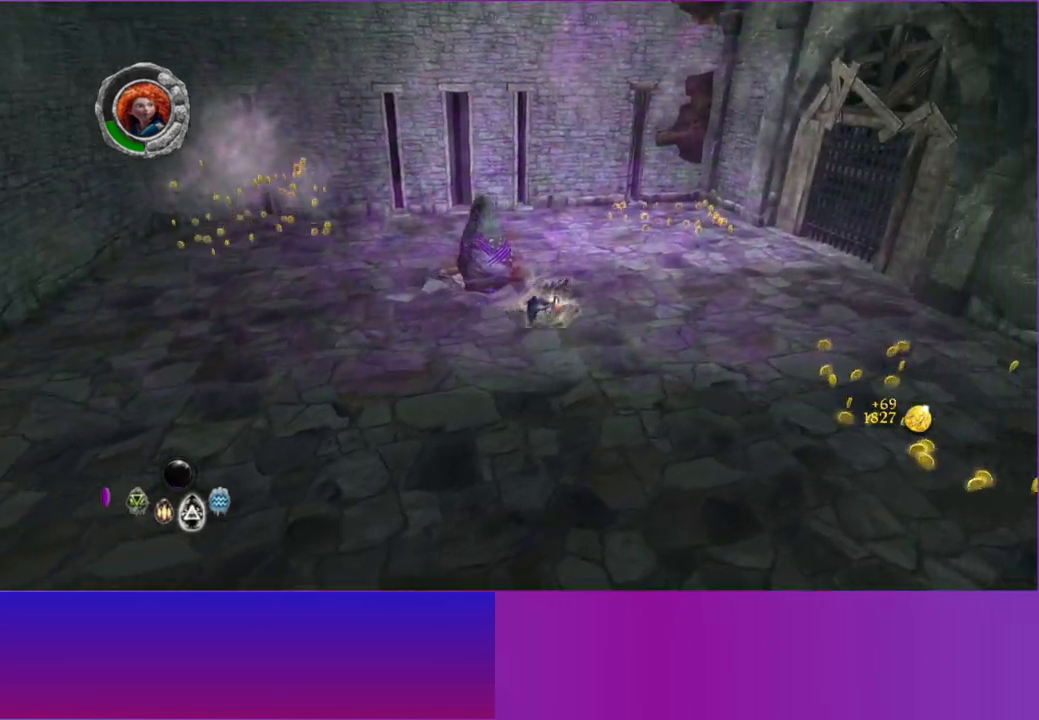
{"buttons": [], "left_stick": "right", "right_stick": "center", "events": [[117, "L2", "down"], [267, "L2", "up"], [367, "L2", "down"], [500, "L2", "up"], [500, "left_stick", "right"]]}
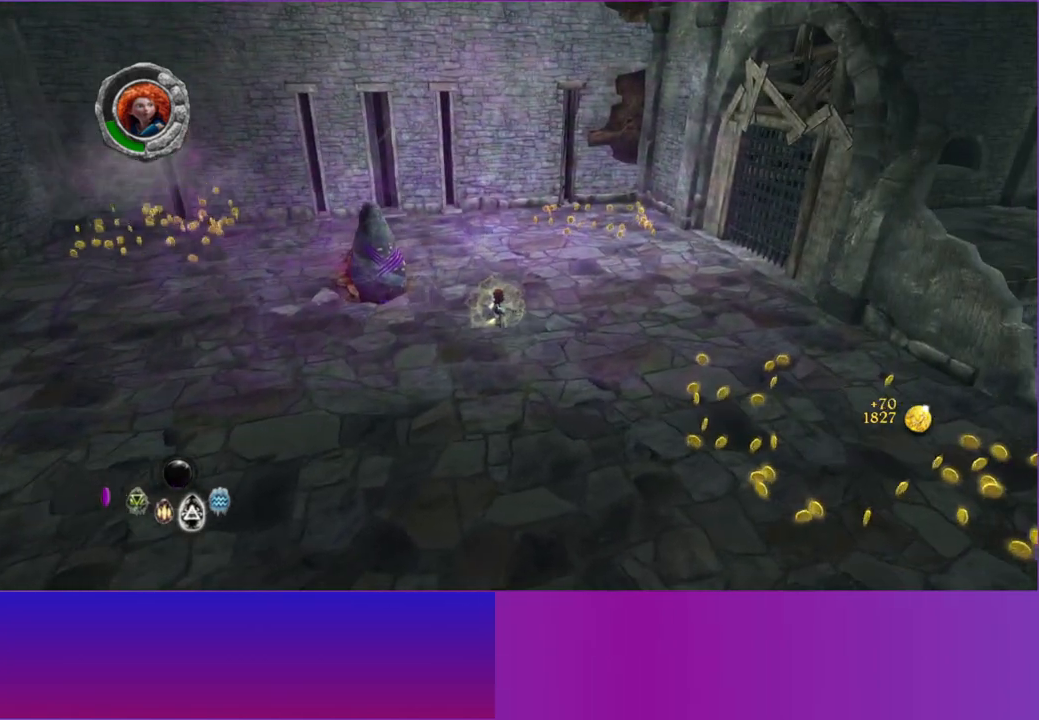
{"buttons": ["L2"], "left_stick": "up-right", "right_stick": "center", "events": [[117, "L2", "down"], [133, "left_stick", "up-right"], [250, "L2", "up"], [383, "L2", "down"]]}
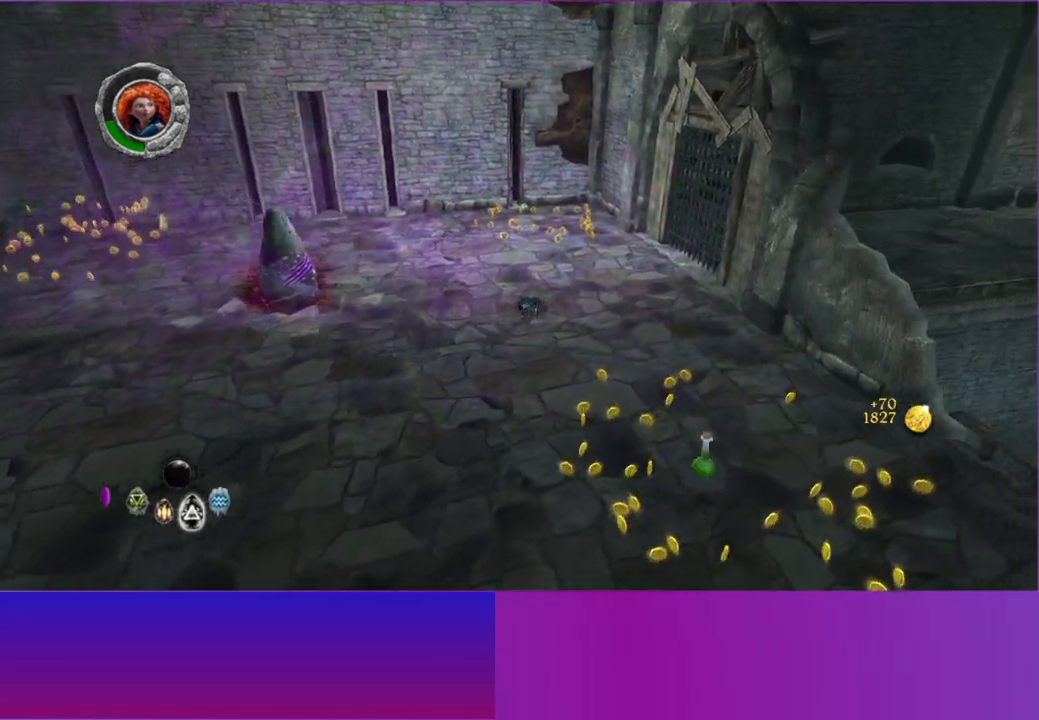
{"buttons": [], "left_stick": "down-right", "right_stick": "center", "events": [[17, "L2", "up"], [333, "left_stick", "right"], [450, "left_stick", "down-right"]]}
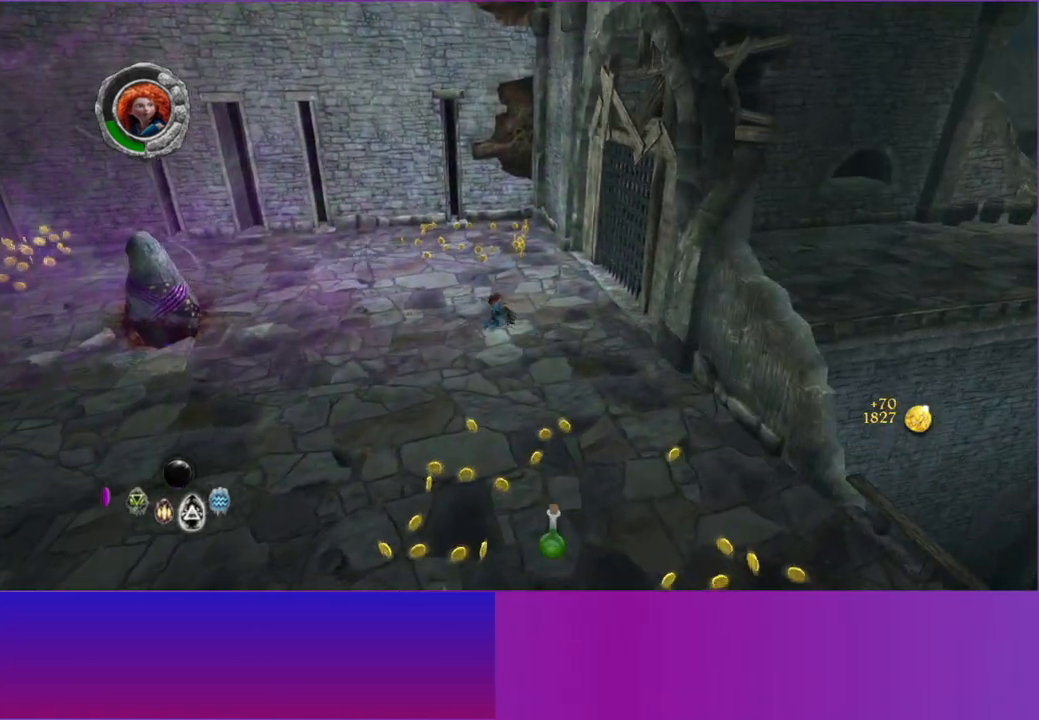
{"buttons": [], "left_stick": "right", "right_stick": "center", "events": [[200, "left_stick", "right"]]}
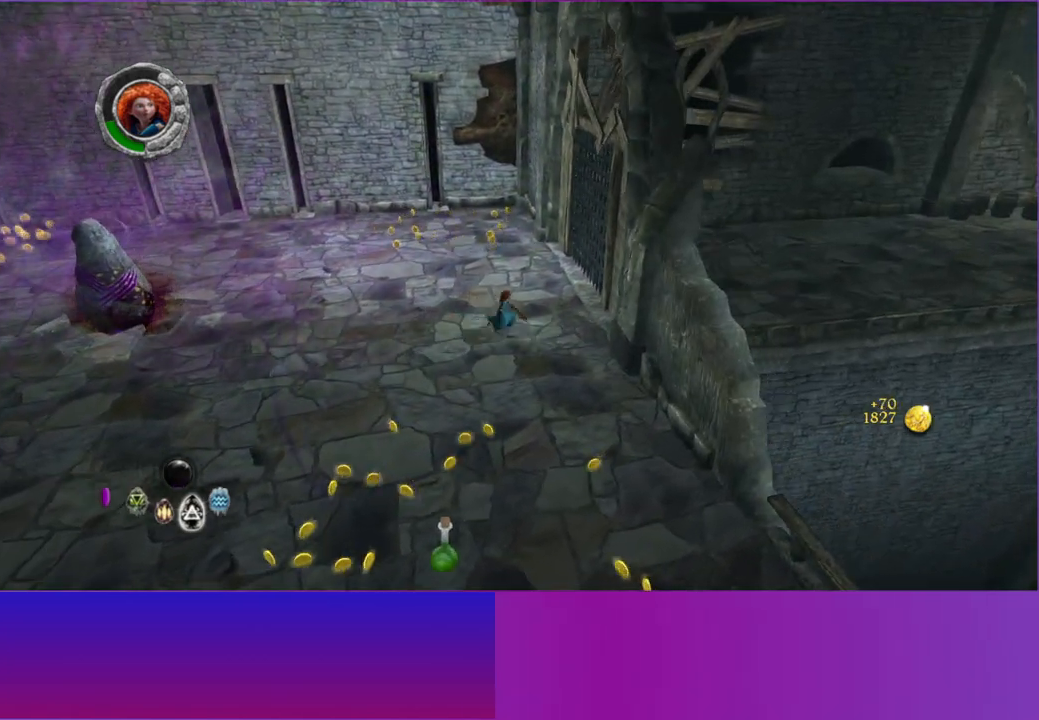
{"buttons": [], "left_stick": "down-right", "right_stick": "center", "events": [[17, "left_stick", "up-right"], [333, "left_stick", "right"], [467, "left_stick", "down-right"]]}
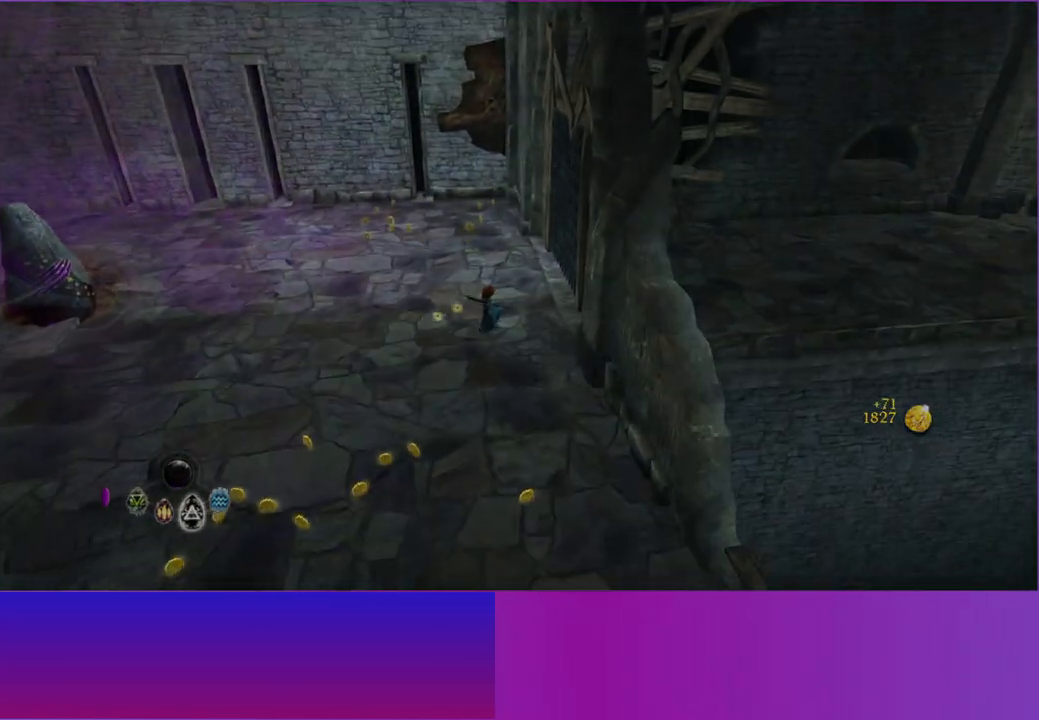
{"buttons": [], "left_stick": "center", "right_stick": "center", "events": [[17, "left_stick", "down"], [167, "left_stick", "up-right"], [333, "left_stick", "center"]]}
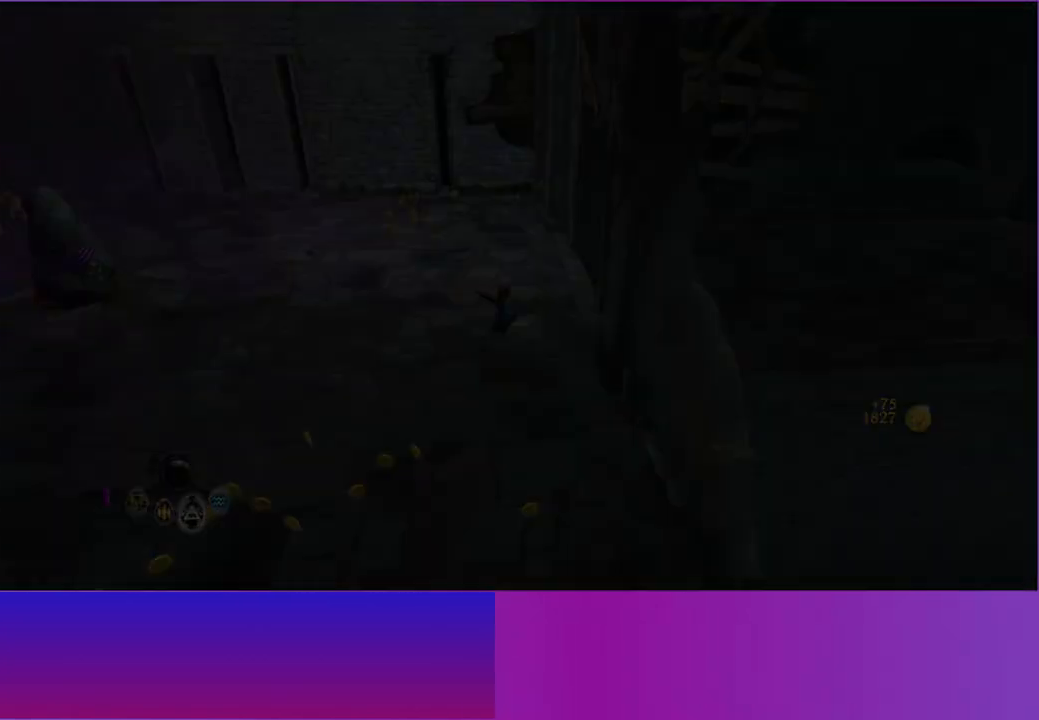
{"buttons": [], "left_stick": "center", "right_stick": "center", "events": [[83, "A", "down"], [217, "A", "up"]]}